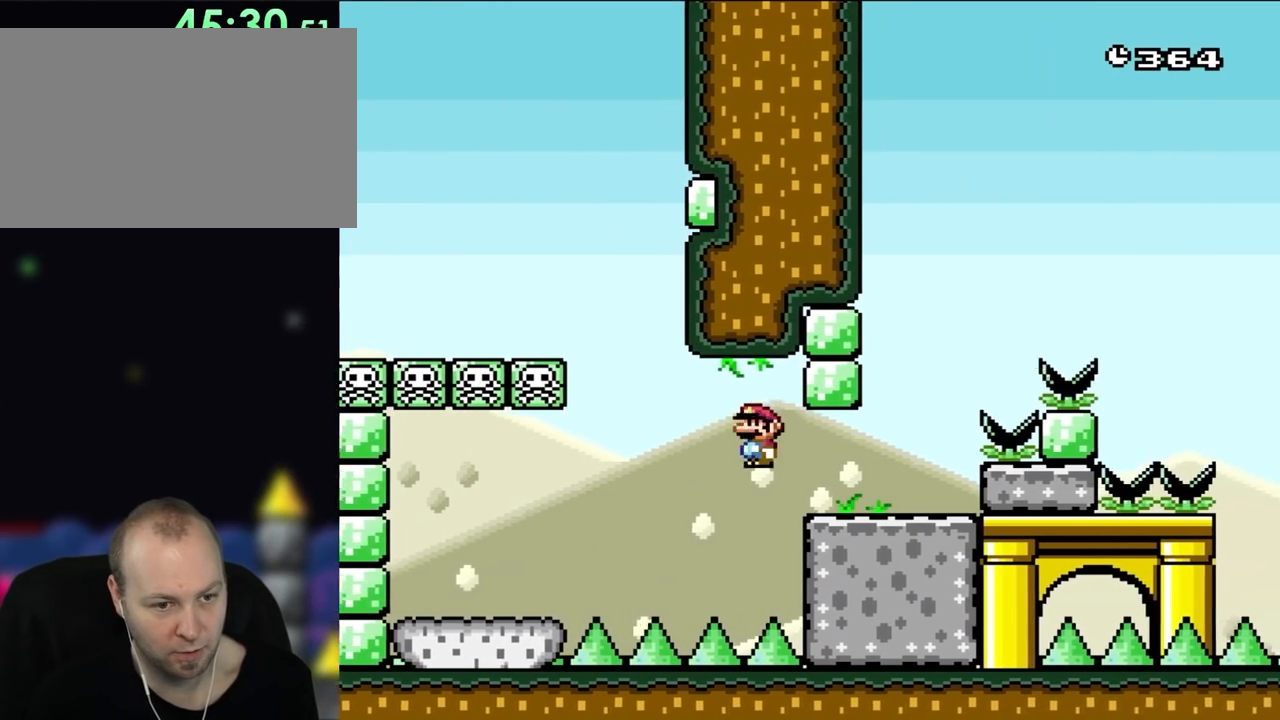
Gameplay with a controller (Nintendo layout); each line is a JSON object with the inputs held at the frame after it. "events" lists button and stick changes between this image and that frame as [ms after this image, input, new state], when the widget could be followed in between. Not read: L3 R1 R3.
{"buttons": ["X", "DPAD_LEFT"], "events": [[317, "DPAD_RIGHT", "up"], [350, "DPAD_LEFT", "down"], [417, "A", "up"]]}
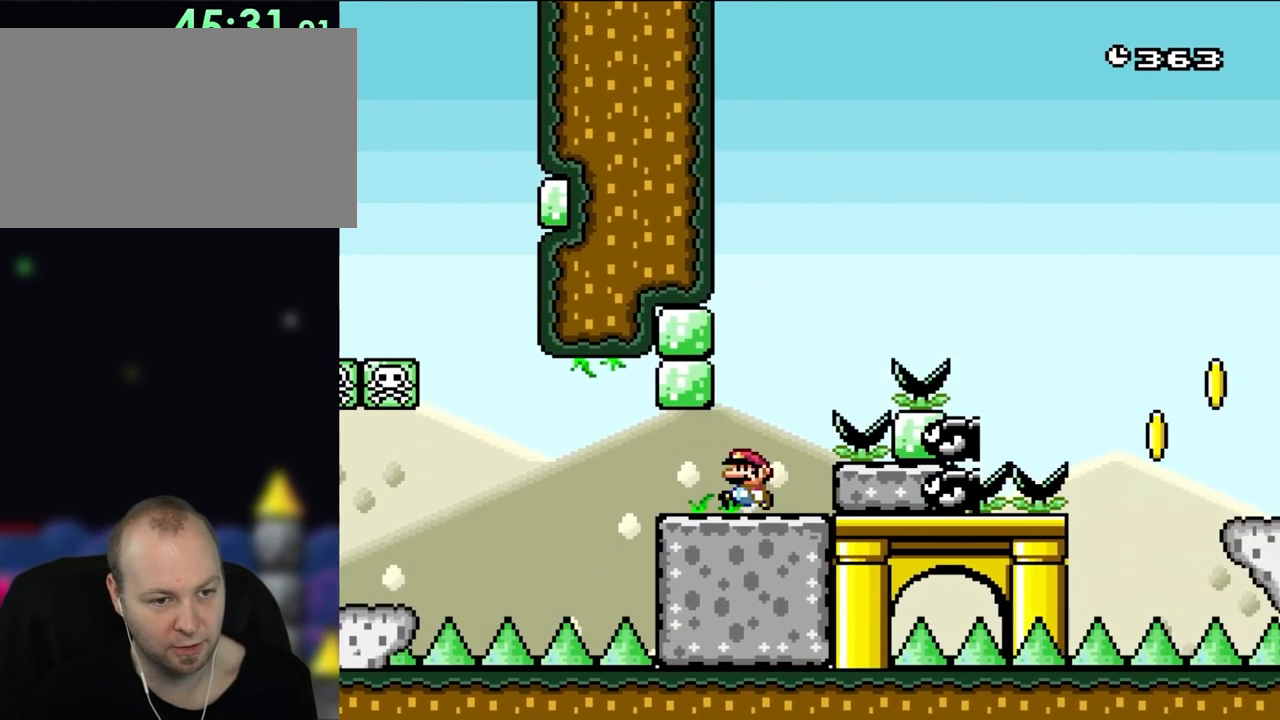
{"buttons": ["Y"], "events": [[33, "DPAD_LEFT", "up"], [83, "X", "up"], [83, "Y", "down"], [150, "B", "down"], [450, "B", "up"]]}
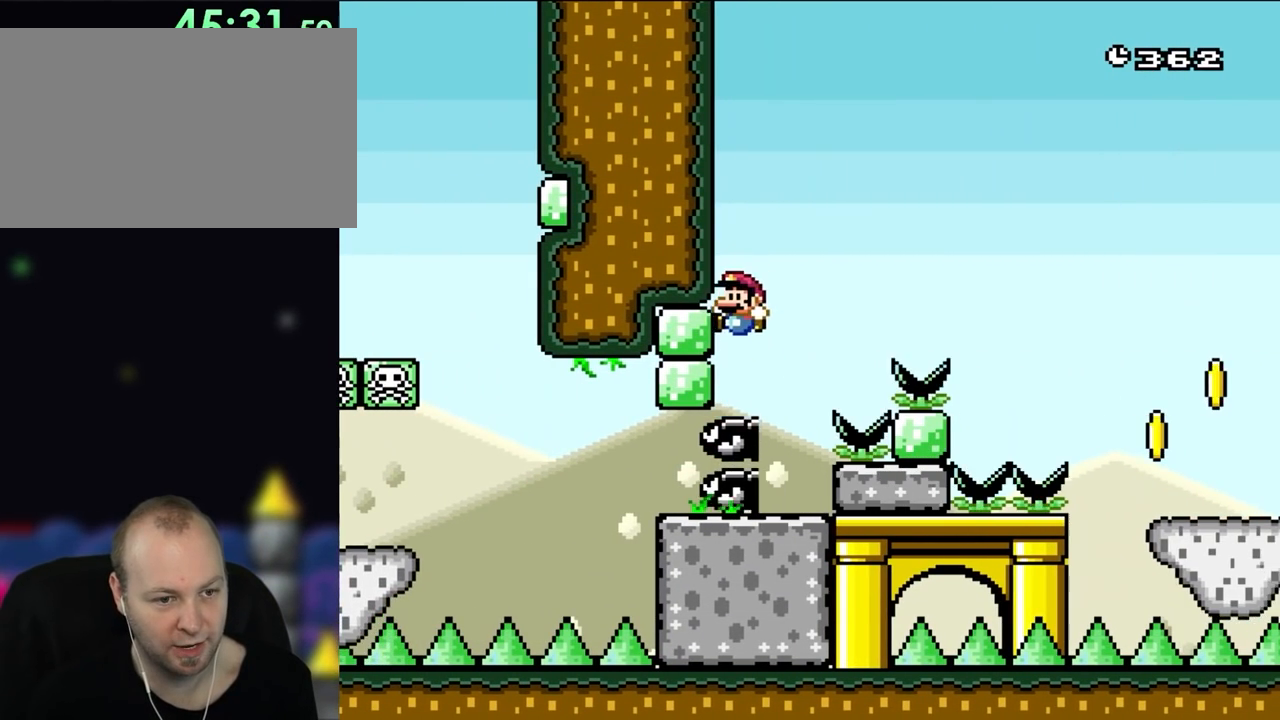
{"buttons": ["Y"], "events": []}
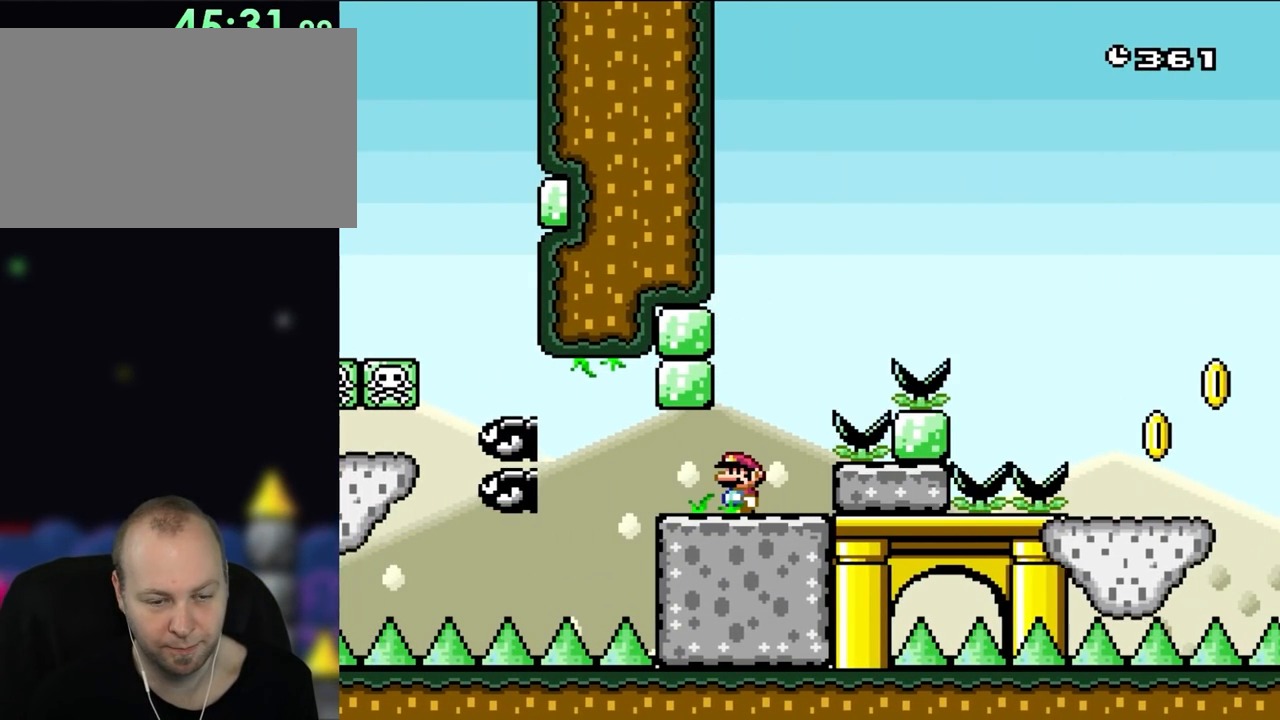
{"buttons": ["Y"], "events": []}
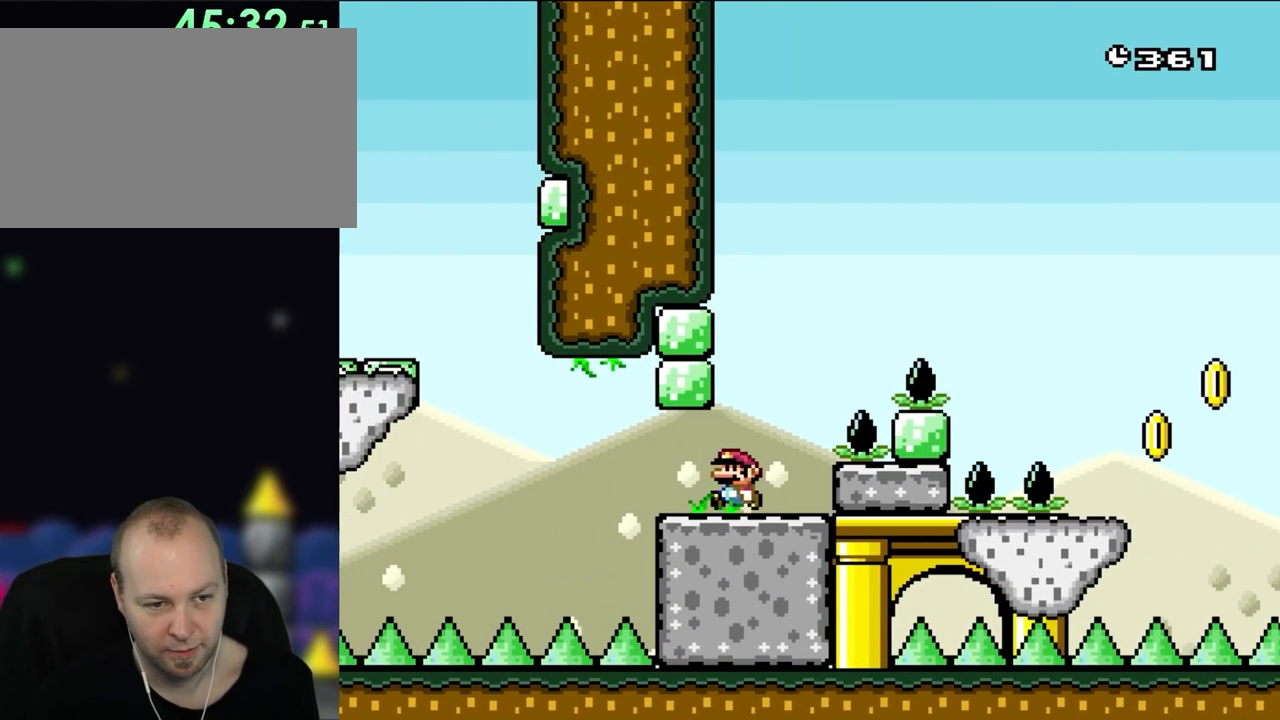
{"buttons": ["Y", "DPAD_RIGHT"], "events": [[50, "DPAD_LEFT", "down"], [183, "DPAD_LEFT", "up"], [350, "DPAD_RIGHT", "down"]]}
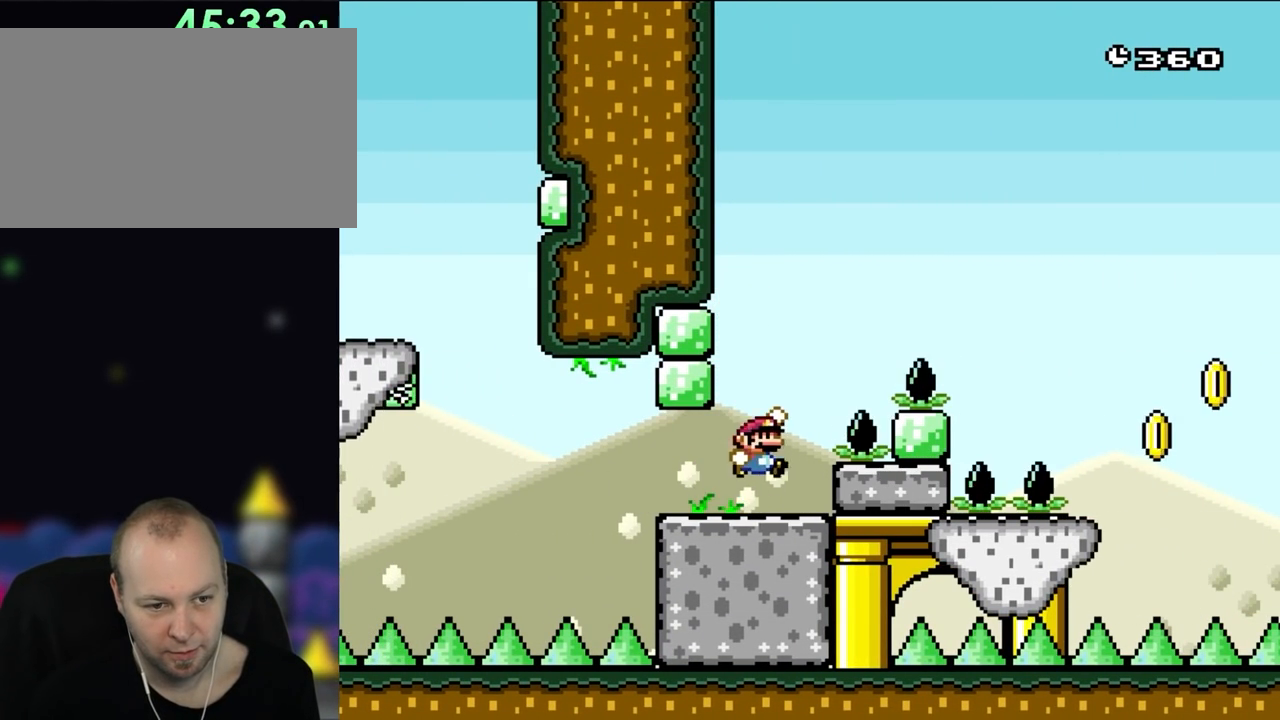
{"buttons": ["B", "Y", "DPAD_RIGHT"], "events": [[83, "B", "down"]]}
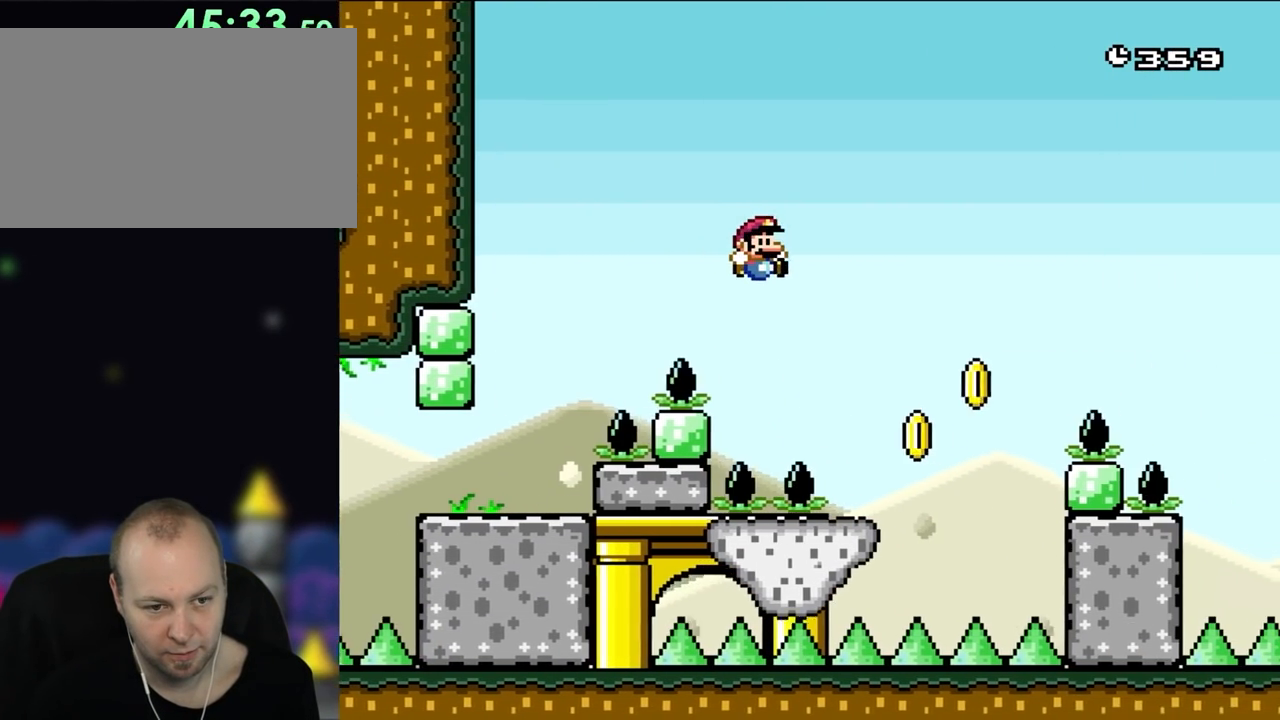
{"buttons": ["Y", "DPAD_LEFT"], "events": [[283, "DPAD_RIGHT", "up"], [350, "DPAD_LEFT", "down"], [483, "B", "up"]]}
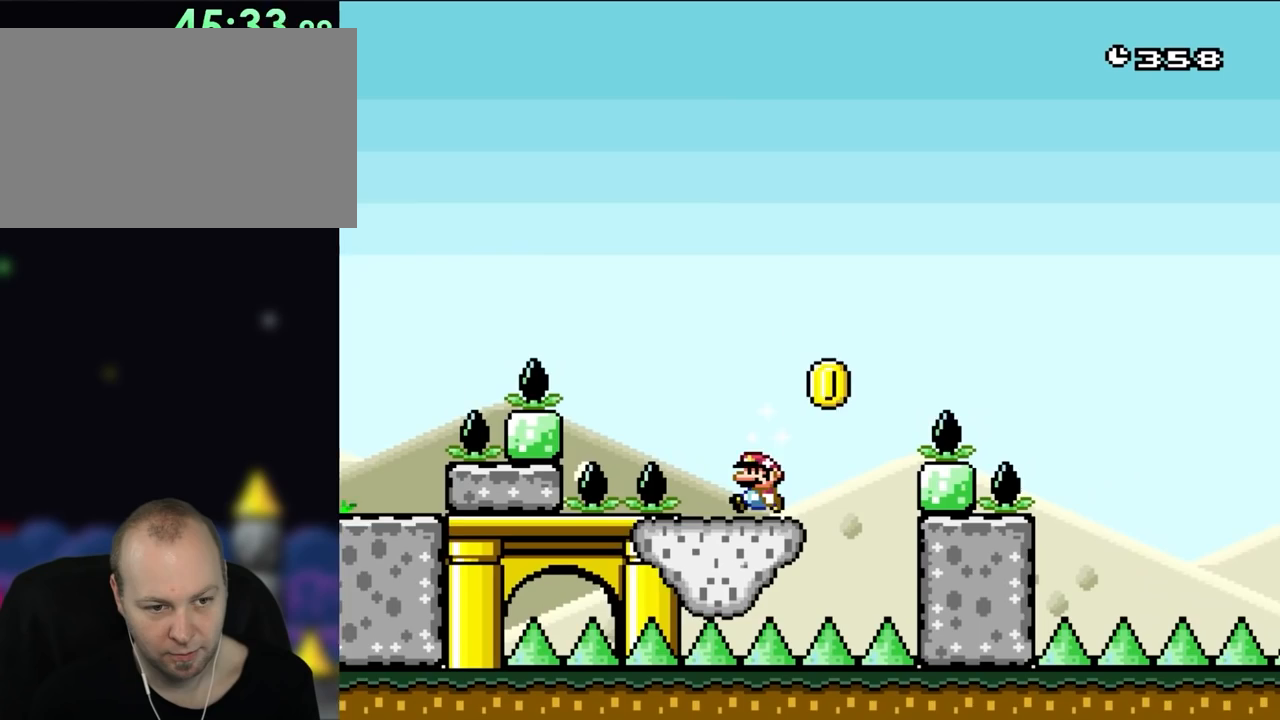
{"buttons": ["B", "Y", "DPAD_RIGHT"], "events": [[50, "DPAD_LEFT", "up"], [317, "DPAD_RIGHT", "down"], [483, "B", "down"]]}
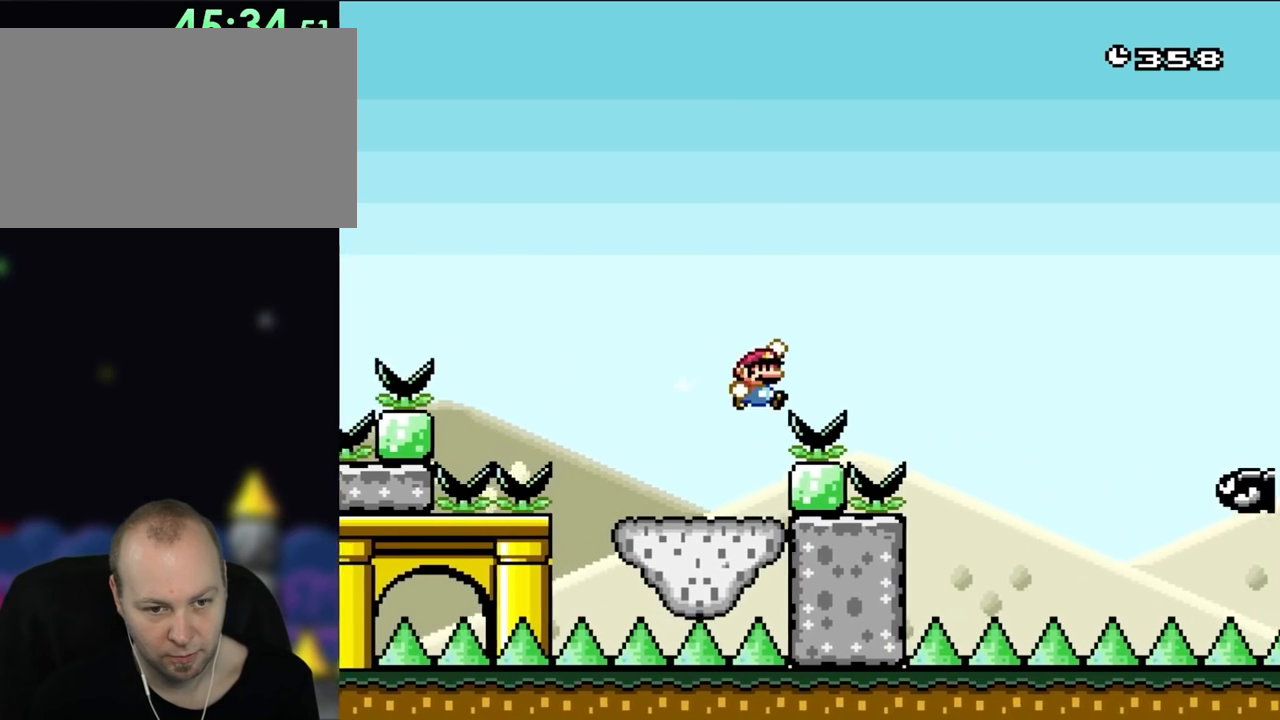
{"buttons": ["Y", "DPAD_UP", "DPAD_RIGHT"]}
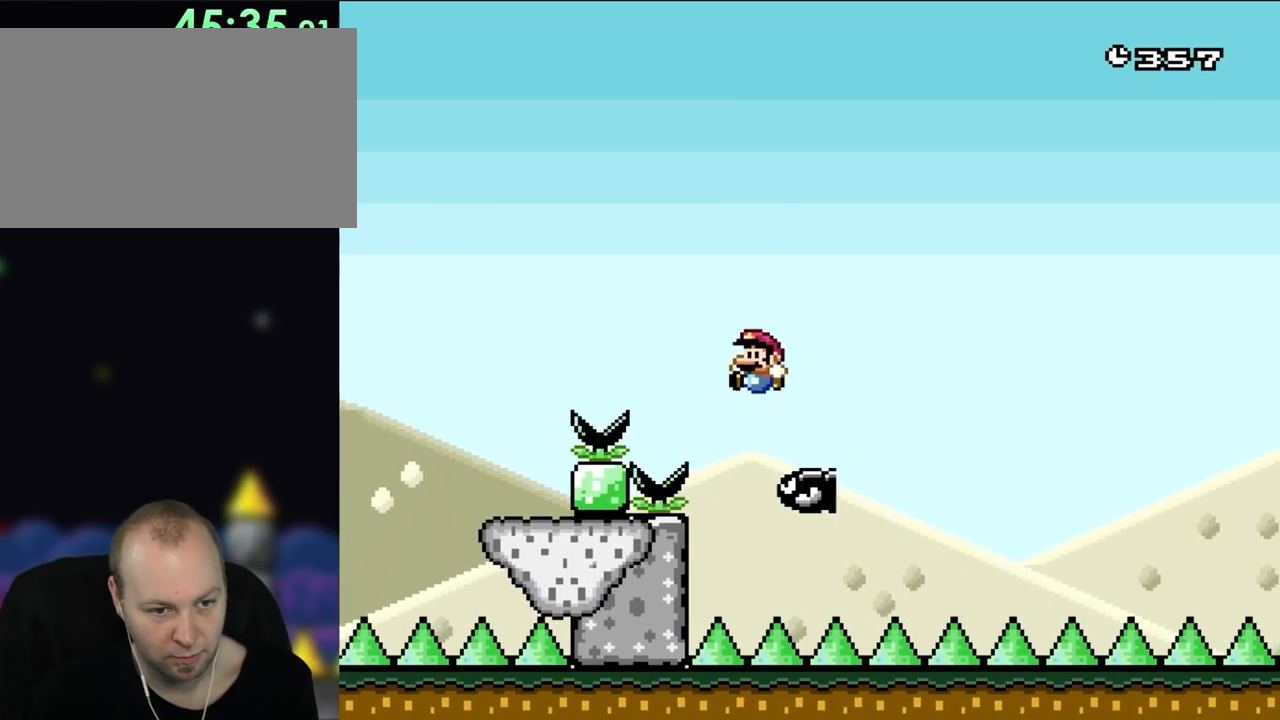
{"buttons": ["B", "Y", "DPAD_RIGHT"]}
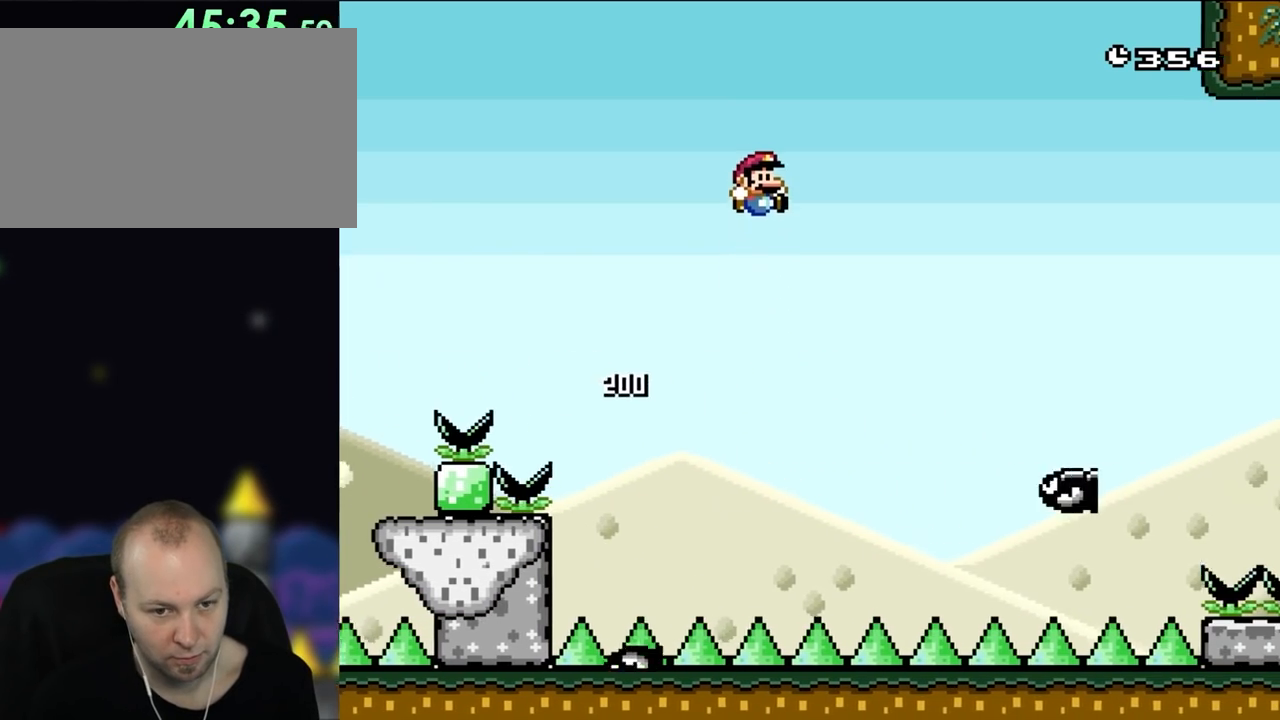
{"buttons": ["B", "Y", "DPAD_RIGHT"], "events": [[150, "B", "up"], [217, "DPAD_LEFT", "down"], [217, "DPAD_RIGHT", "up"], [383, "DPAD_LEFT", "up"], [383, "DPAD_RIGHT", "down"], [483, "B", "down"]]}
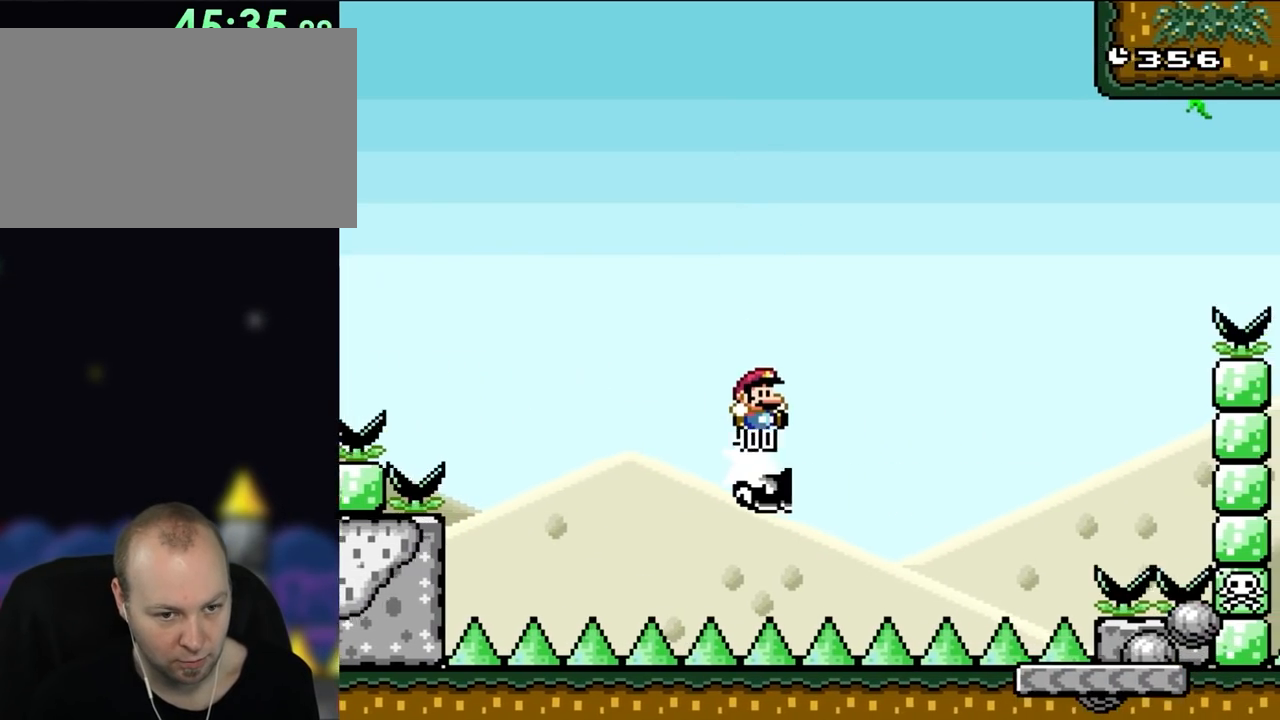
{"buttons": ["B", "Y", "DPAD_RIGHT"], "events": [[150, "B", "up"], [250, "B", "down"]]}
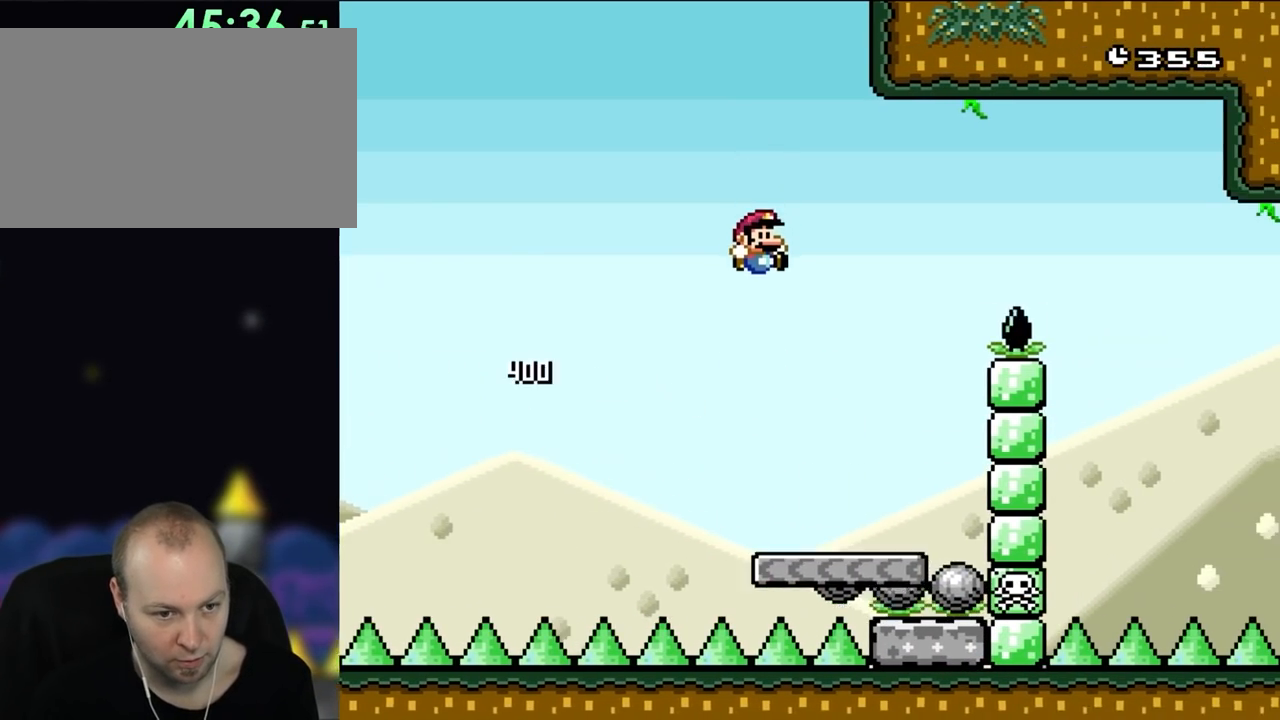
{"buttons": ["Y"], "events": [[117, "DPAD_RIGHT", "up"], [150, "DPAD_LEFT", "down"], [283, "DPAD_LEFT", "up"], [350, "B", "up"]]}
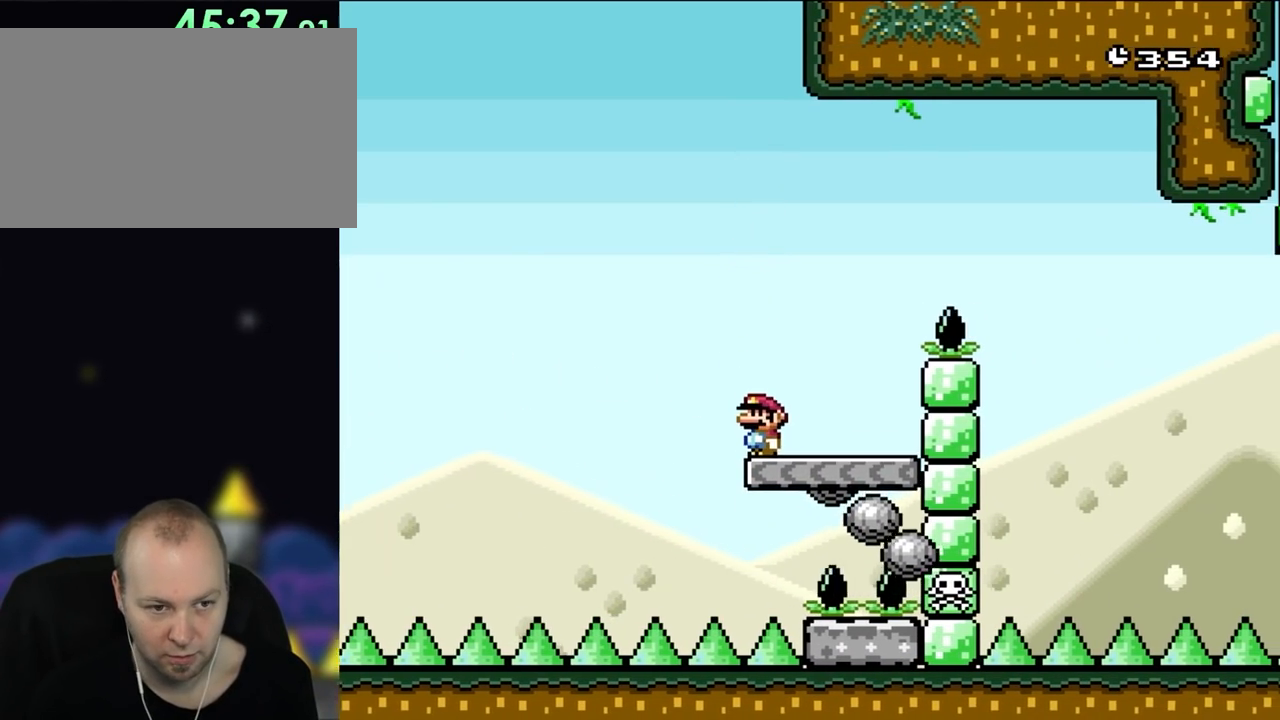
{"buttons": ["B", "Y", "DPAD_RIGHT"], "events": [[183, "DPAD_RIGHT", "down"], [250, "B", "down"]]}
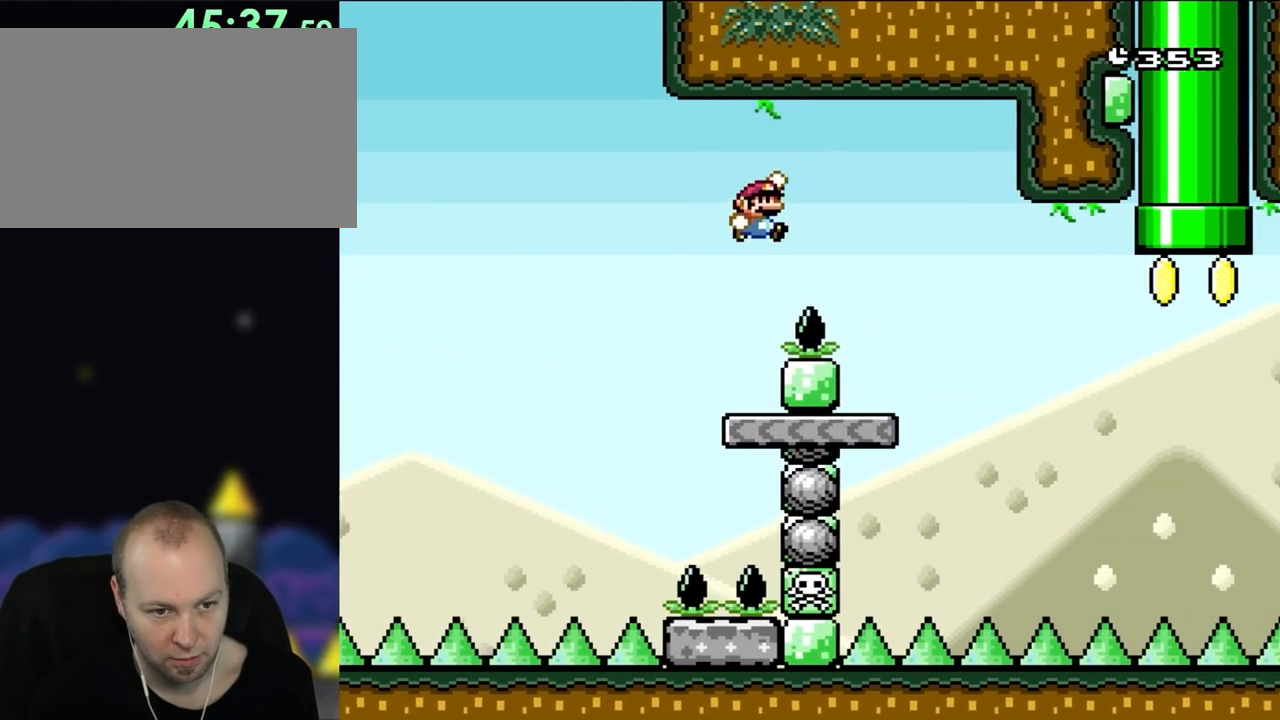
{"buttons": ["Y"], "events": [[317, "B", "up"], [317, "DPAD_LEFT", "down"], [317, "DPAD_RIGHT", "up"], [483, "DPAD_LEFT", "up"]]}
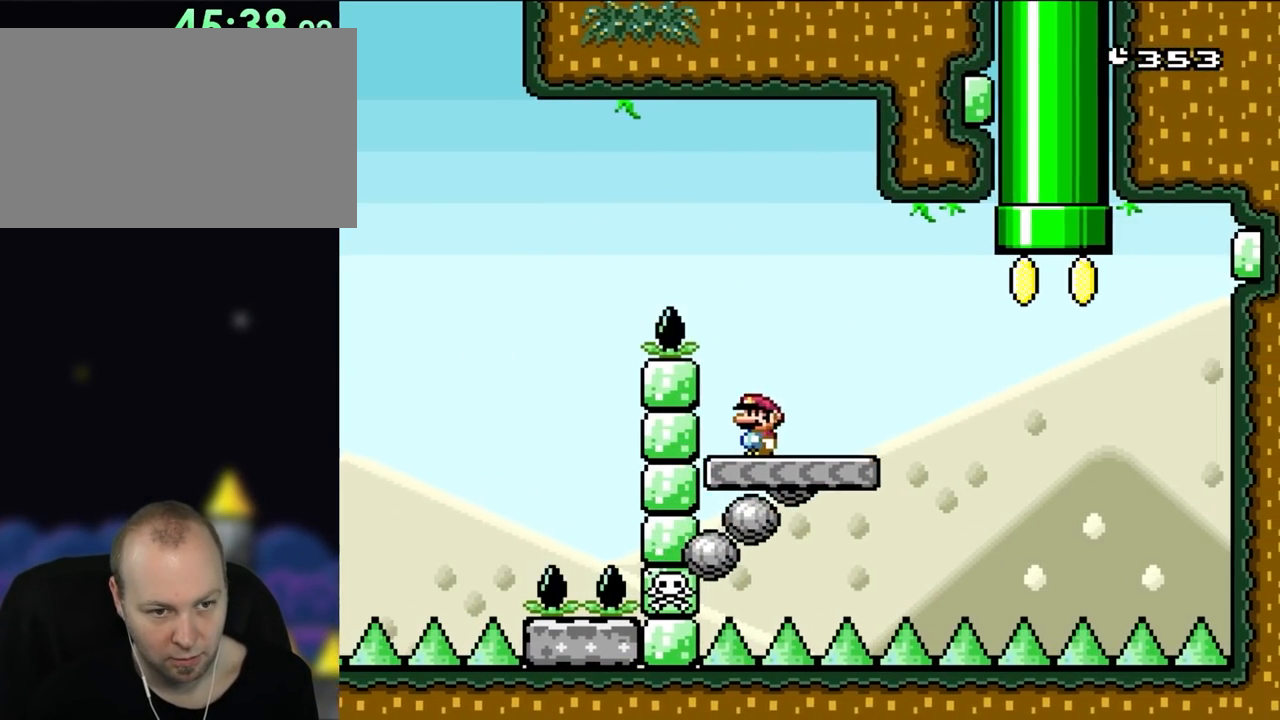
{"buttons": ["Y", "DPAD_UP", "DPAD_RIGHT"]}
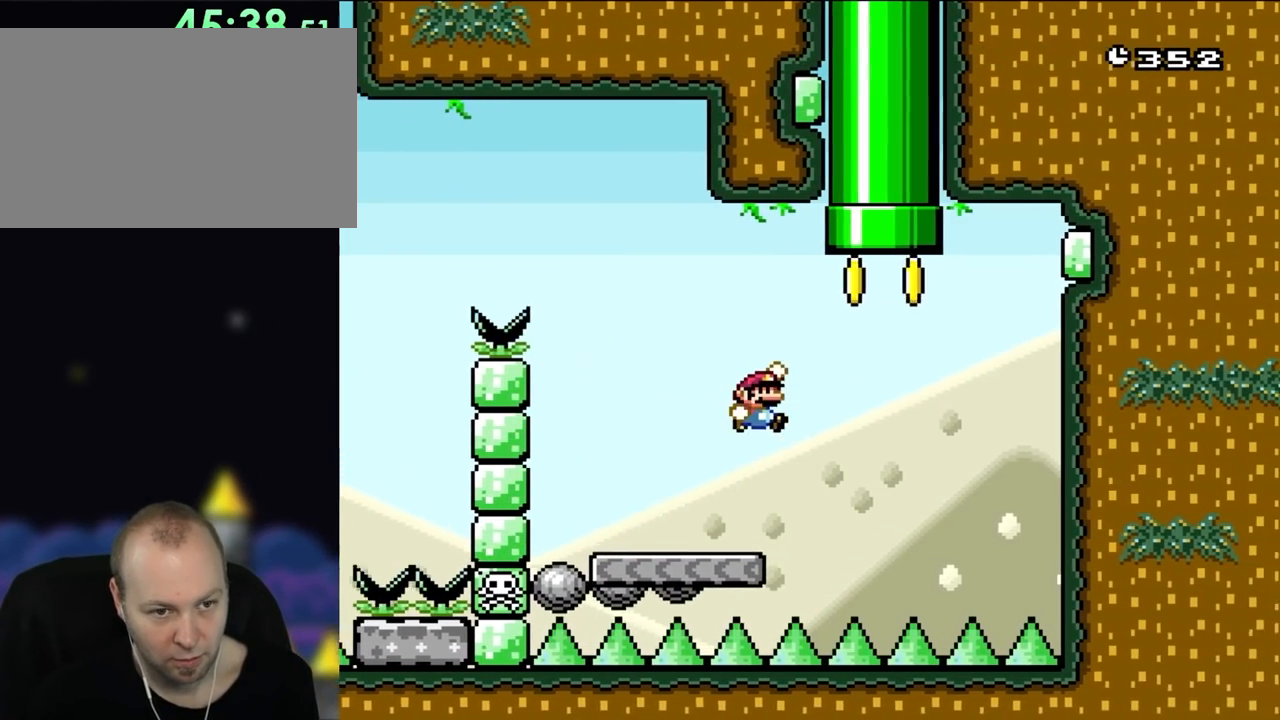
{"buttons": ["B", "Y", "DPAD_UP", "DPAD_LEFT"], "events": [[17, "B", "down"], [333, "DPAD_RIGHT", "up"], [383, "DPAD_LEFT", "down"]]}
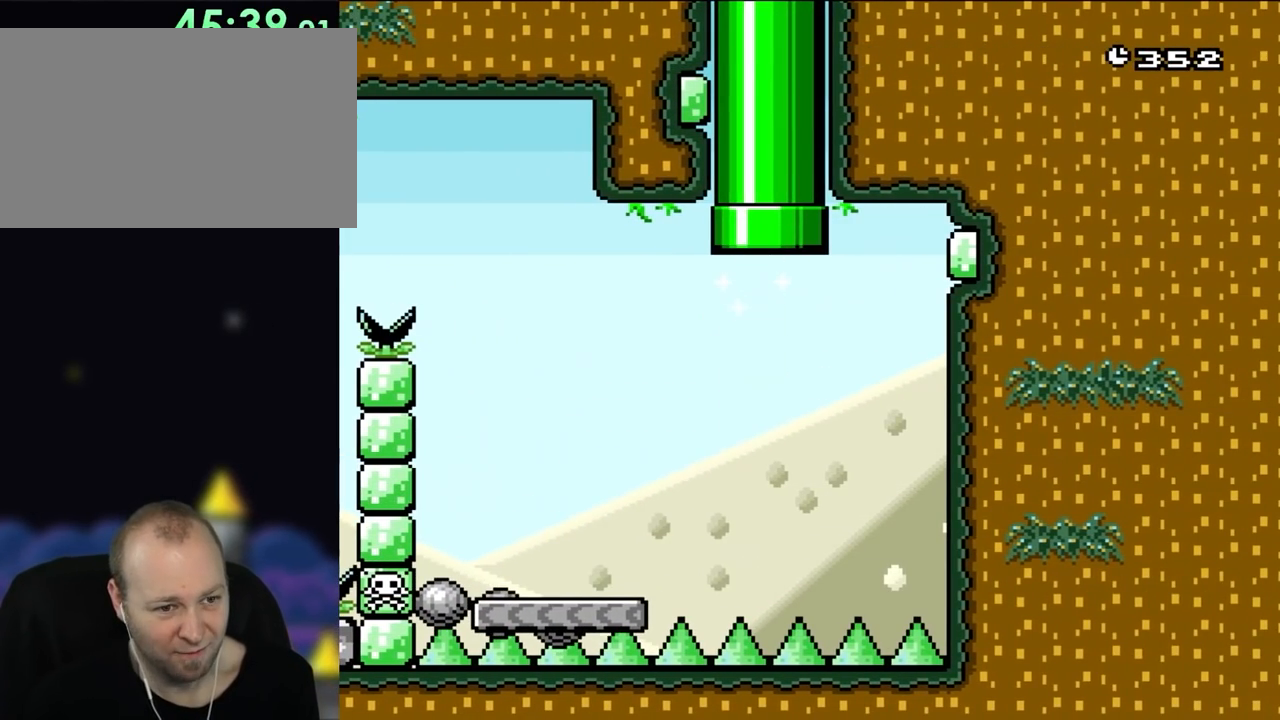
{"buttons": []}
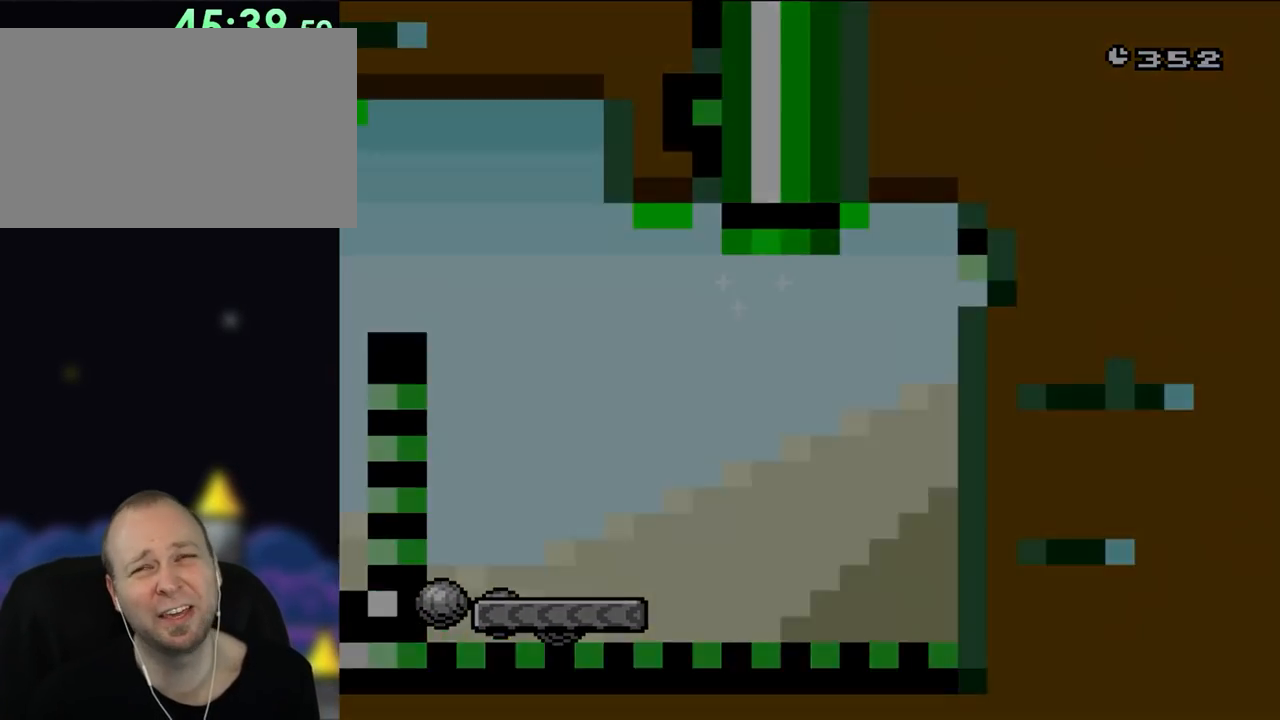
{"buttons": [], "events": []}
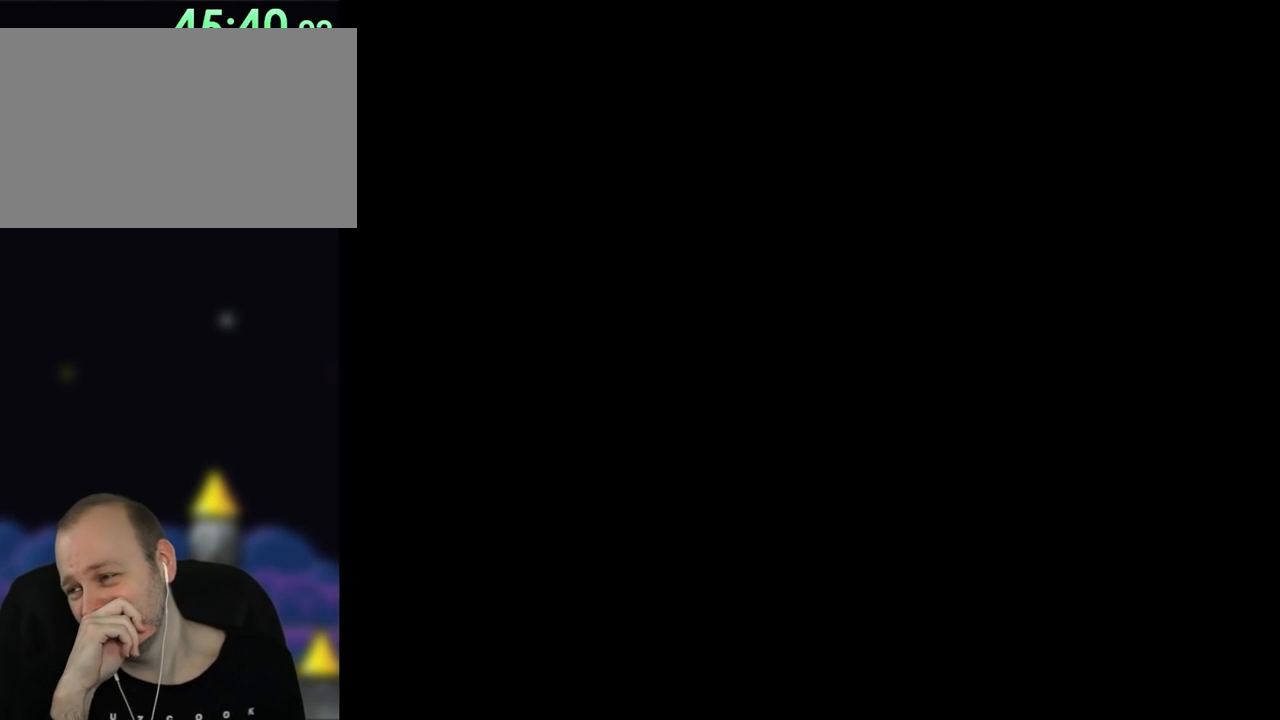
{"buttons": [], "events": []}
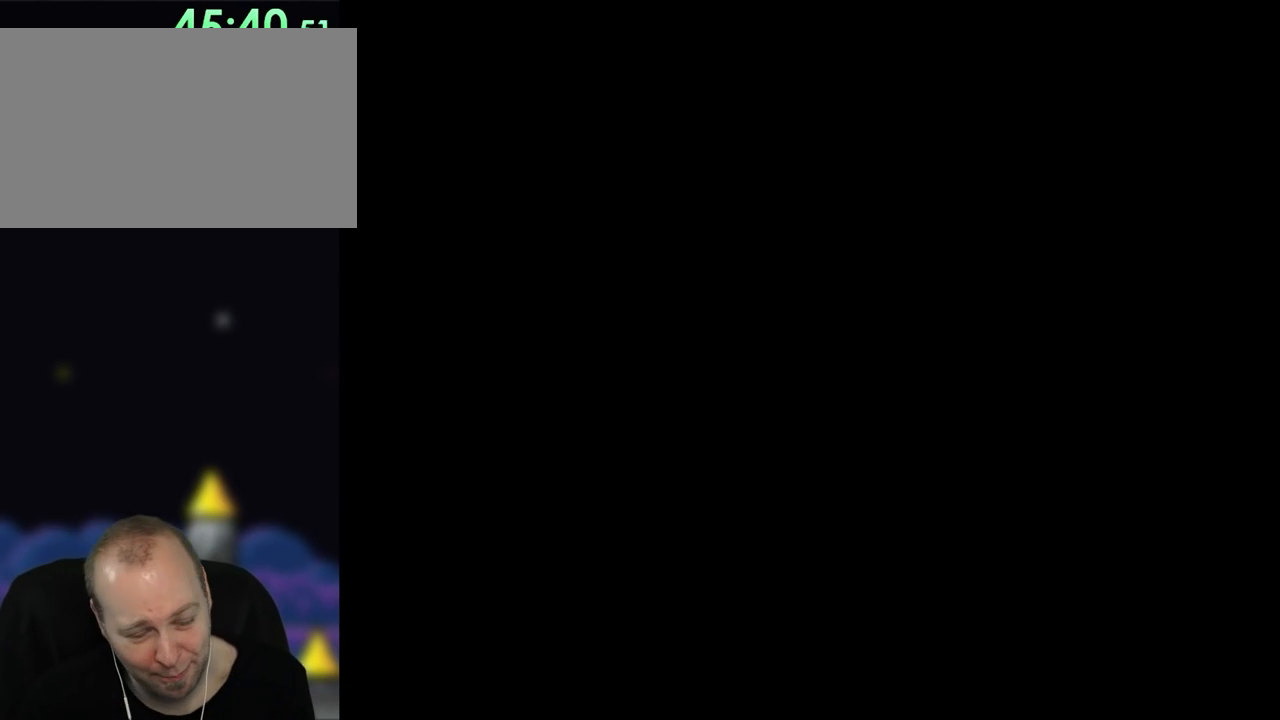
{"buttons": [], "events": []}
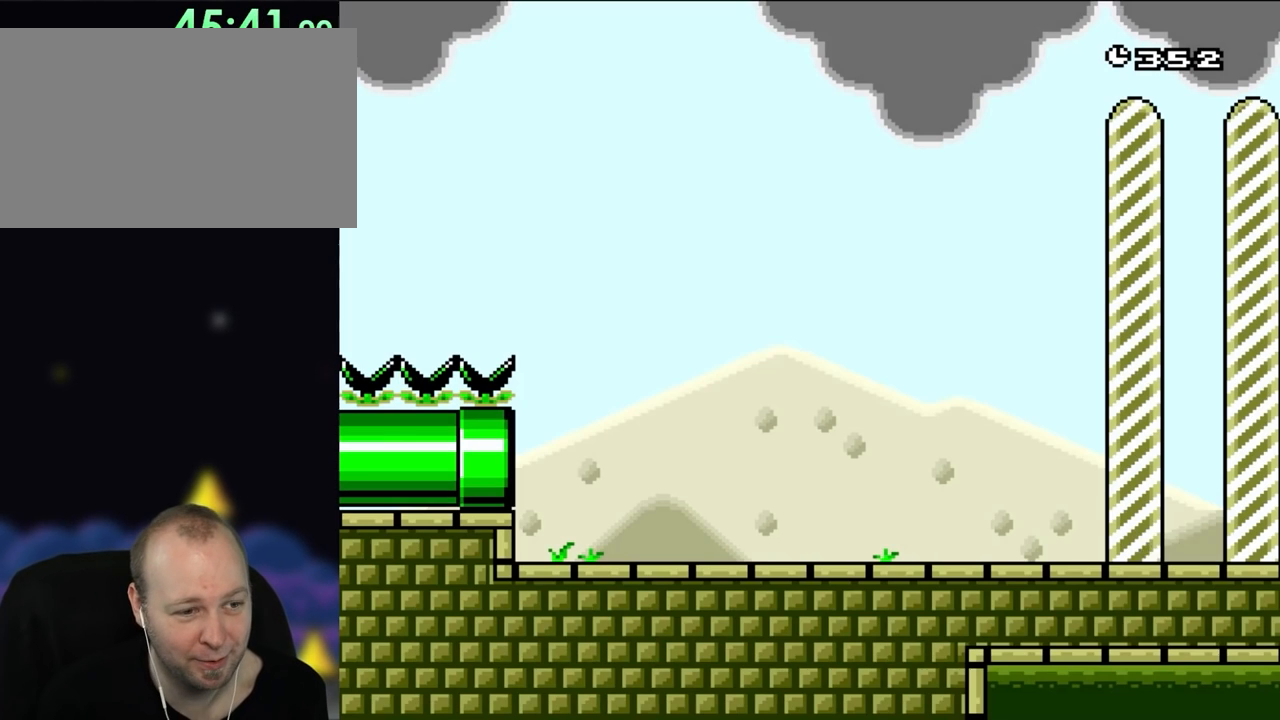
{"buttons": ["B", "Y", "DPAD_RIGHT"], "events": [[233, "B", "down"], [233, "Y", "down"], [433, "DPAD_RIGHT", "down"]]}
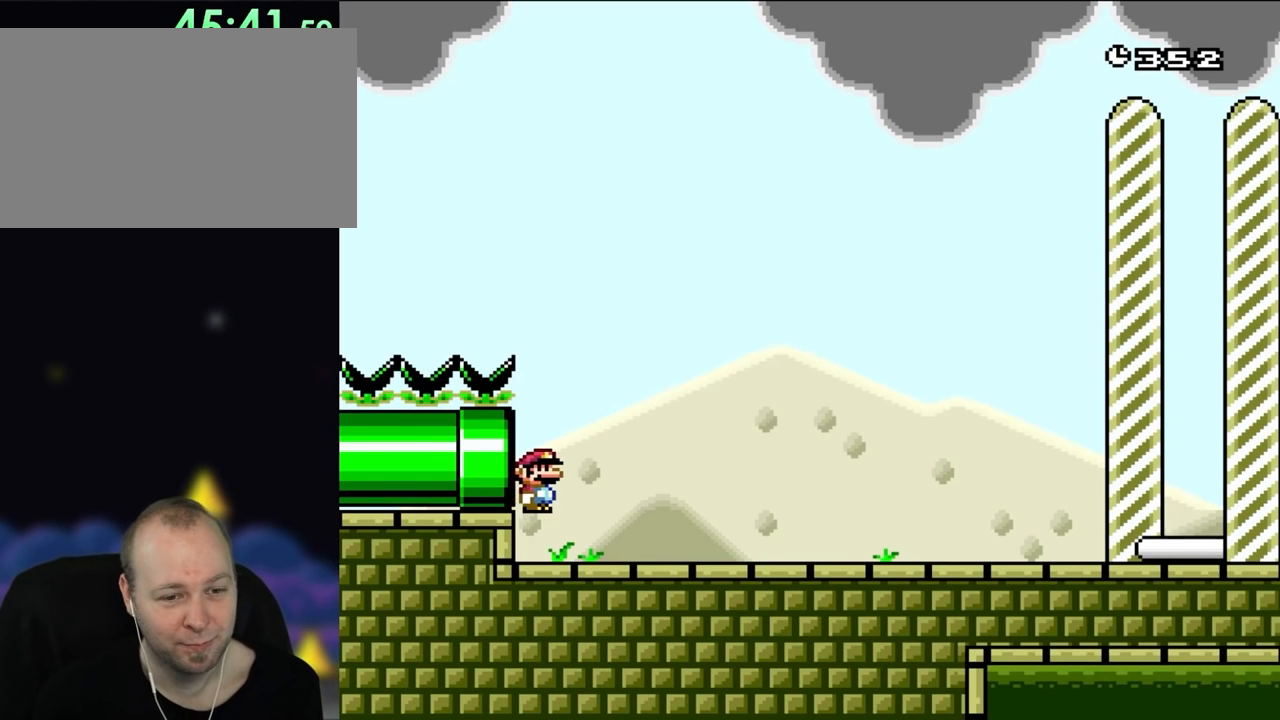
{"buttons": ["X", "DPAD_RIGHT"], "events": [[67, "B", "up"], [467, "X", "down"], [467, "Y", "up"]]}
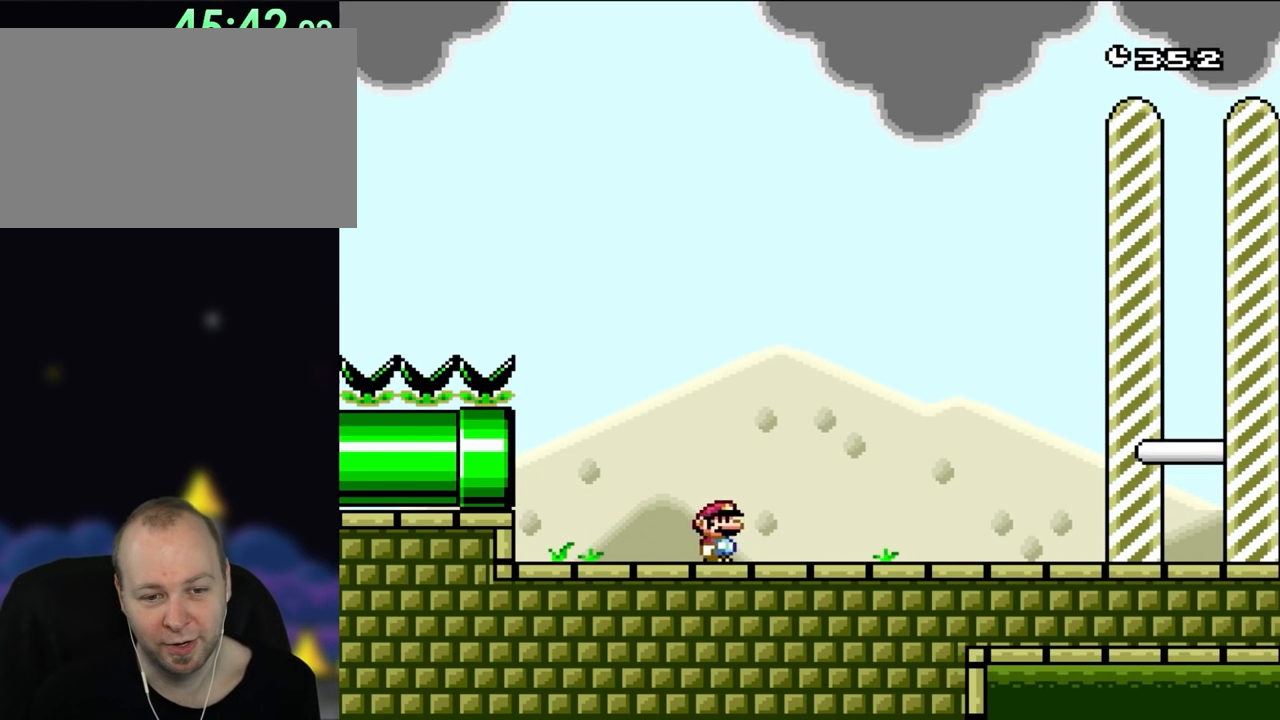
{"buttons": ["A", "X", "DPAD_RIGHT"], "events": [[117, "A", "down"], [267, "A", "up"], [433, "A", "down"]]}
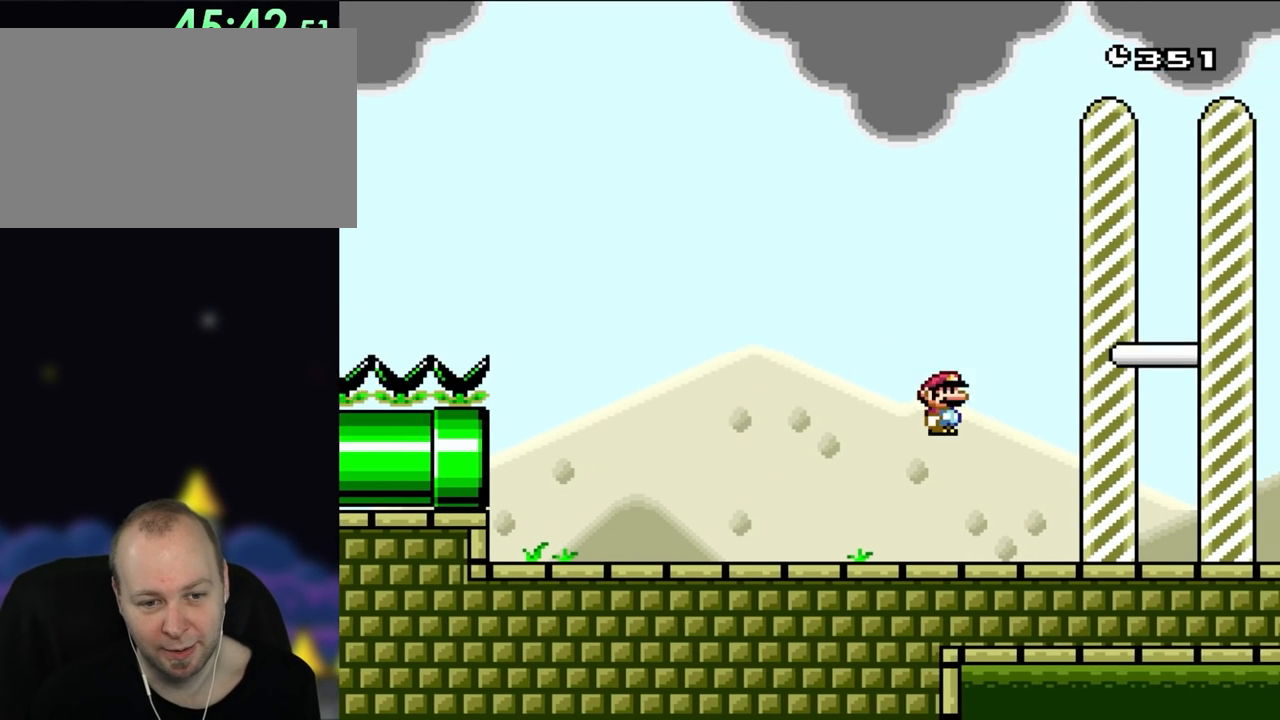
{"buttons": ["A", "X", "DPAD_RIGHT"], "events": []}
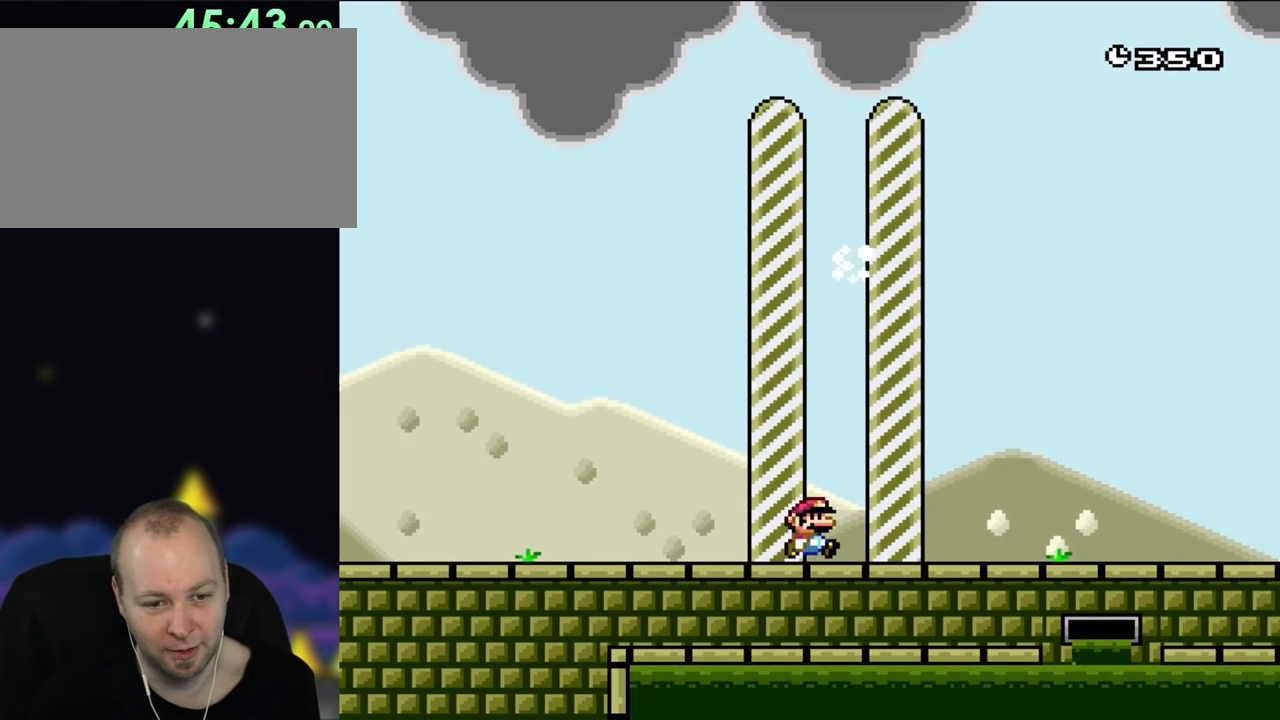
{"buttons": [], "events": [[150, "A", "up"], [367, "X", "up"], [433, "DPAD_RIGHT", "up"]]}